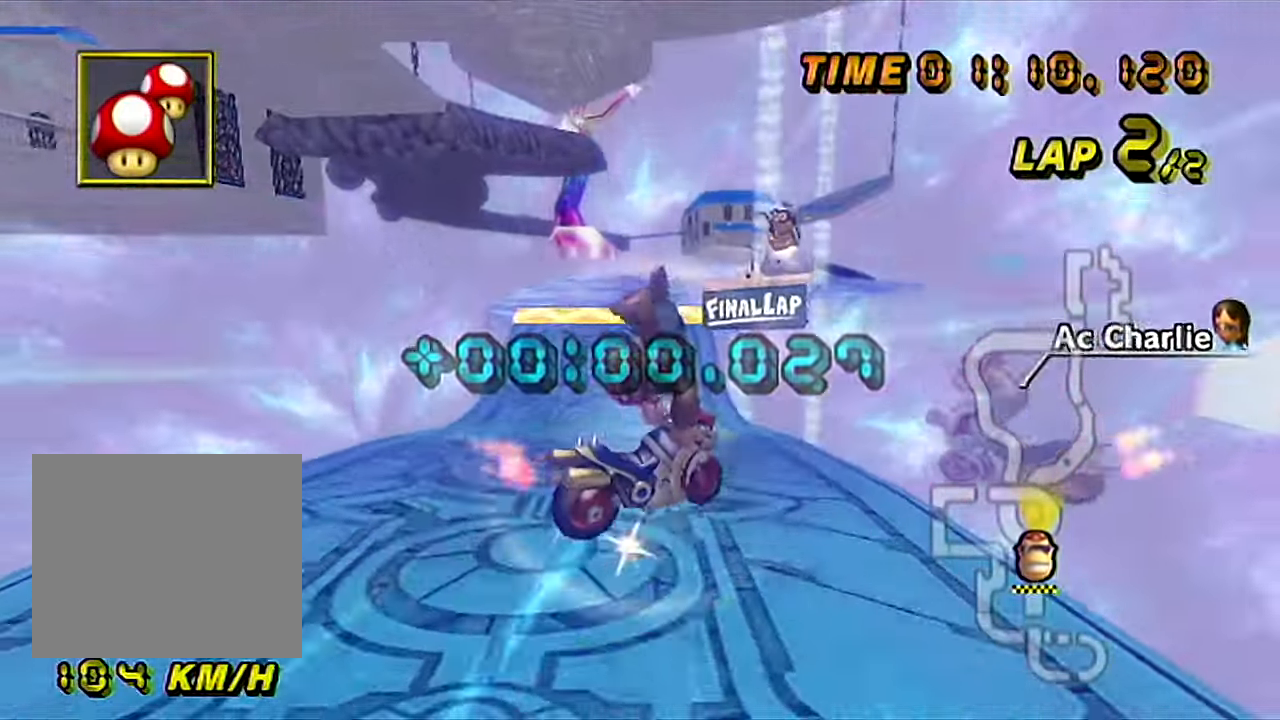
Gameplay with a controller (Nintendo layout); each line is a JSON object with the inputs held at the frame after it. "events" lists button and stick changes between this image and that frame as [ms after this image, input, new state], when the widget could be followed in between. Not read: L3 R3 X Y Z.
{"buttons": ["A"], "left_stick": "up", "events": []}
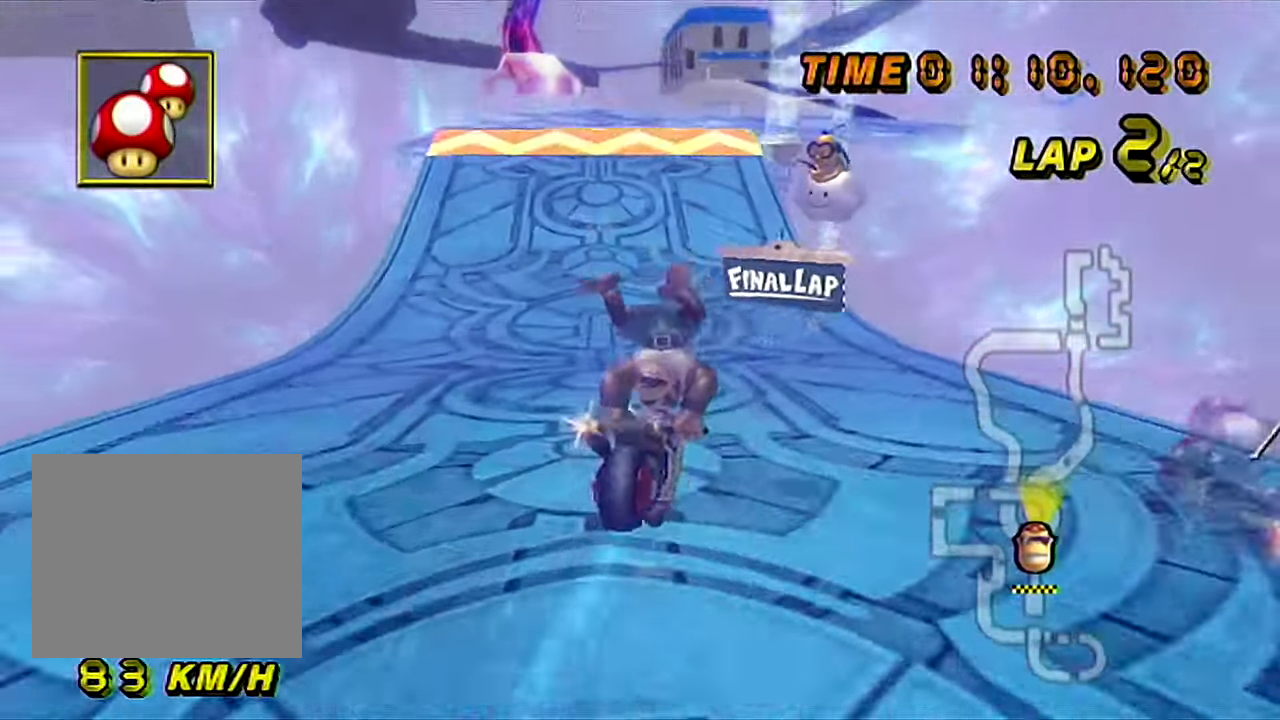
{"buttons": ["A"], "left_stick": "right", "events": [[17, "left_stick", "center"], [384, "left_stick", "right"]]}
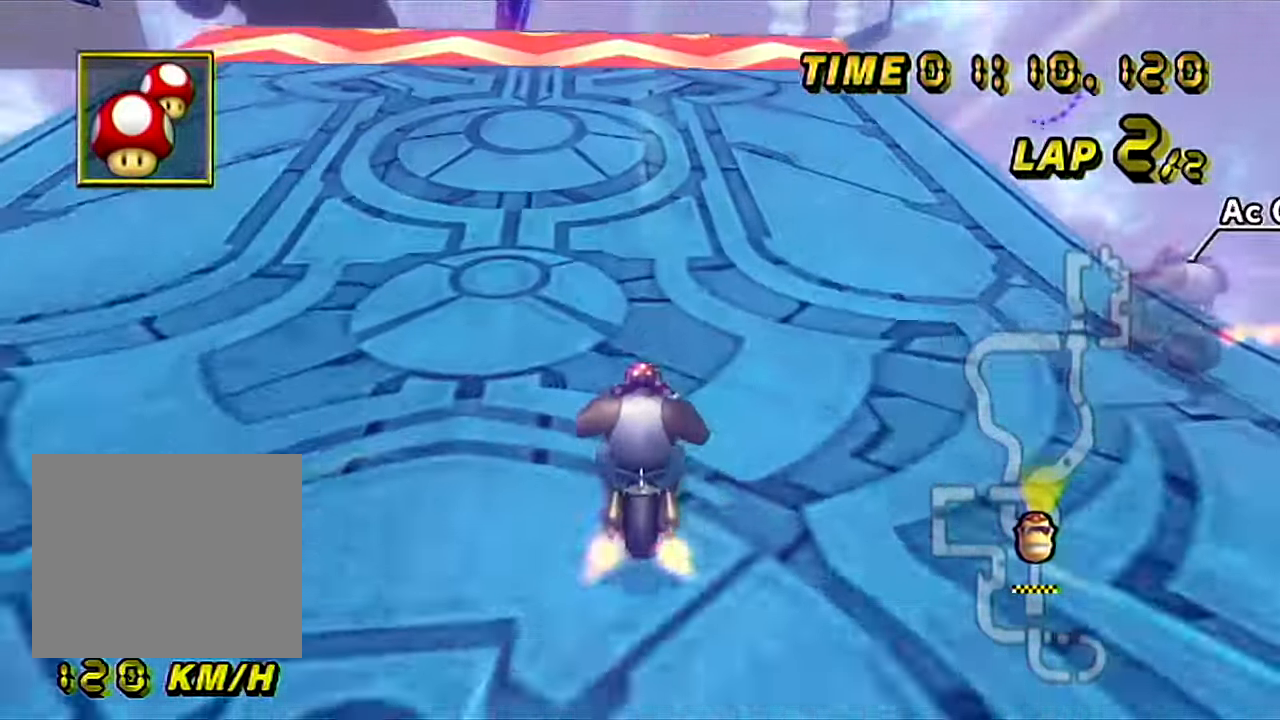
{"buttons": ["A"], "left_stick": "center", "events": [[316, "left_stick", "center"]]}
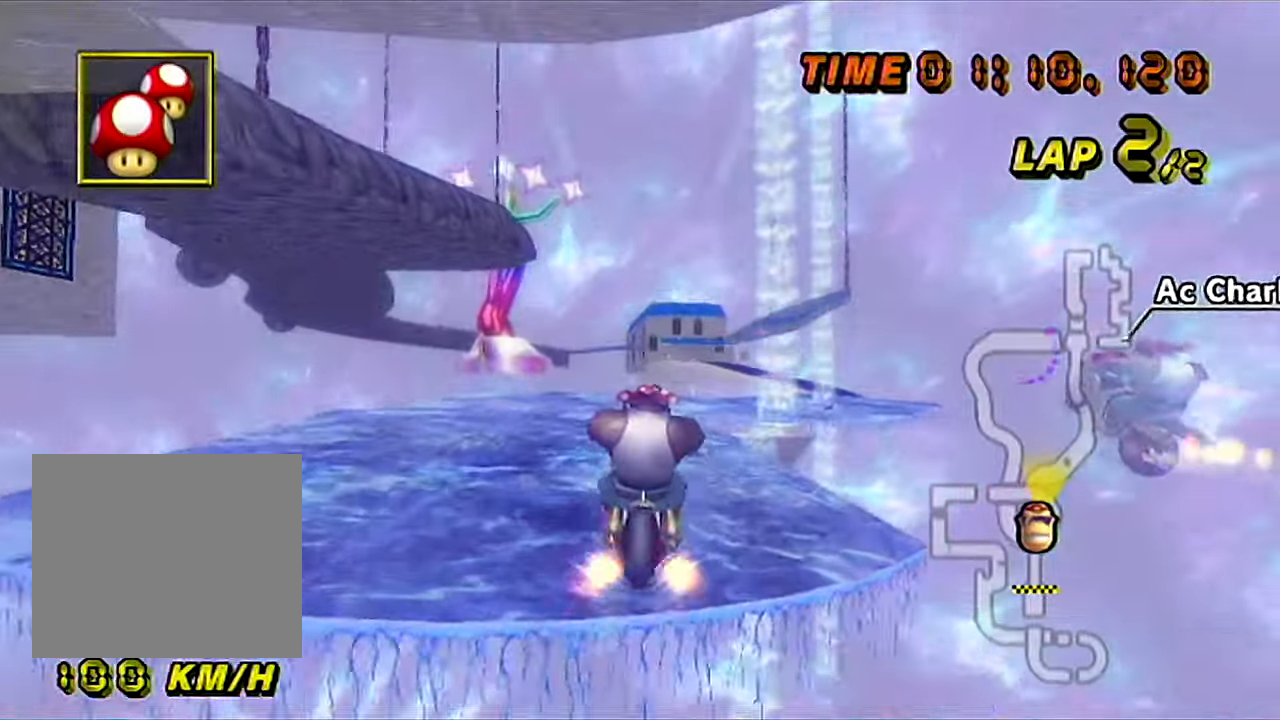
{"buttons": ["A"], "left_stick": "up", "events": [[16, "left_stick", "left"], [283, "left_stick", "up"]]}
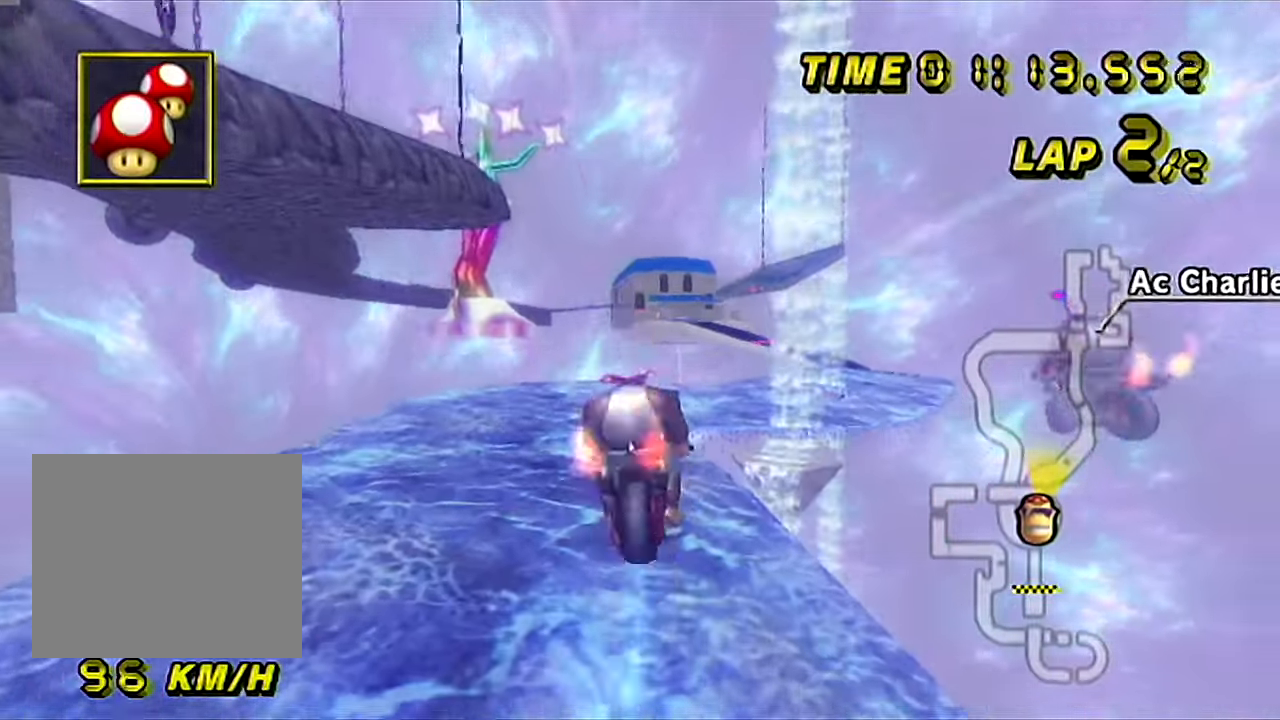
{"buttons": ["A"], "left_stick": "up", "events": []}
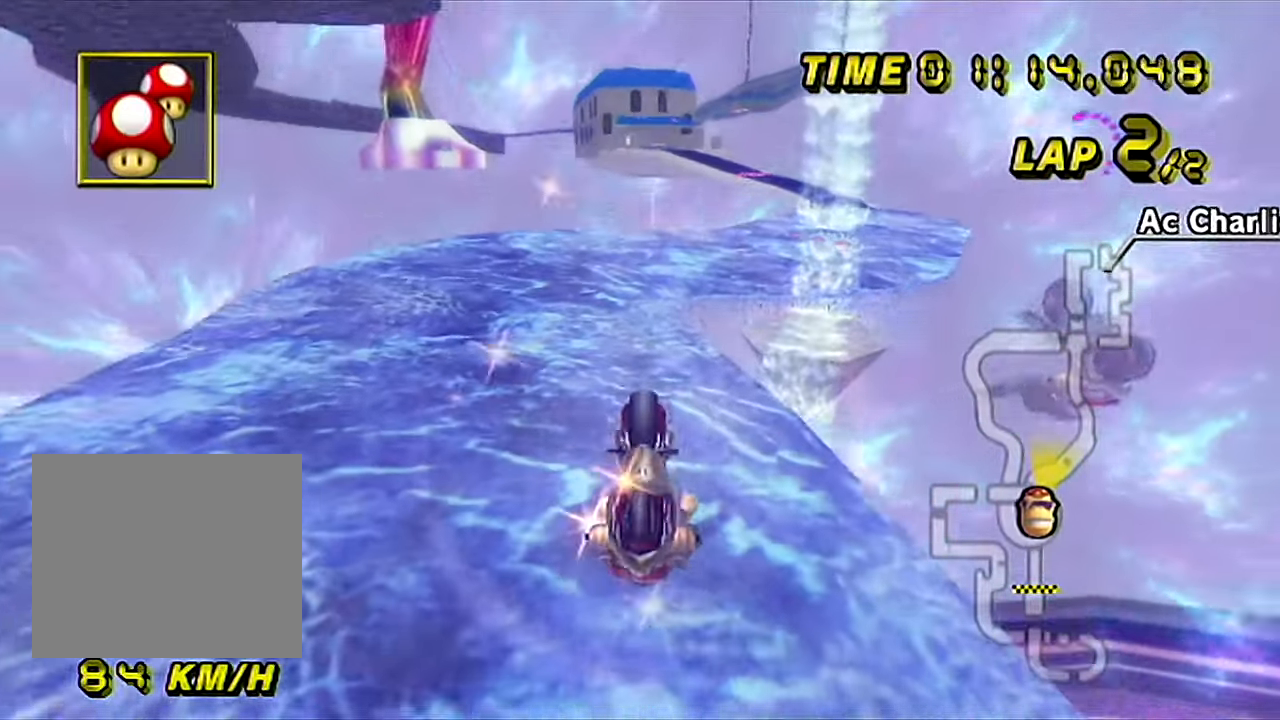
{"buttons": ["A"], "left_stick": "up", "events": []}
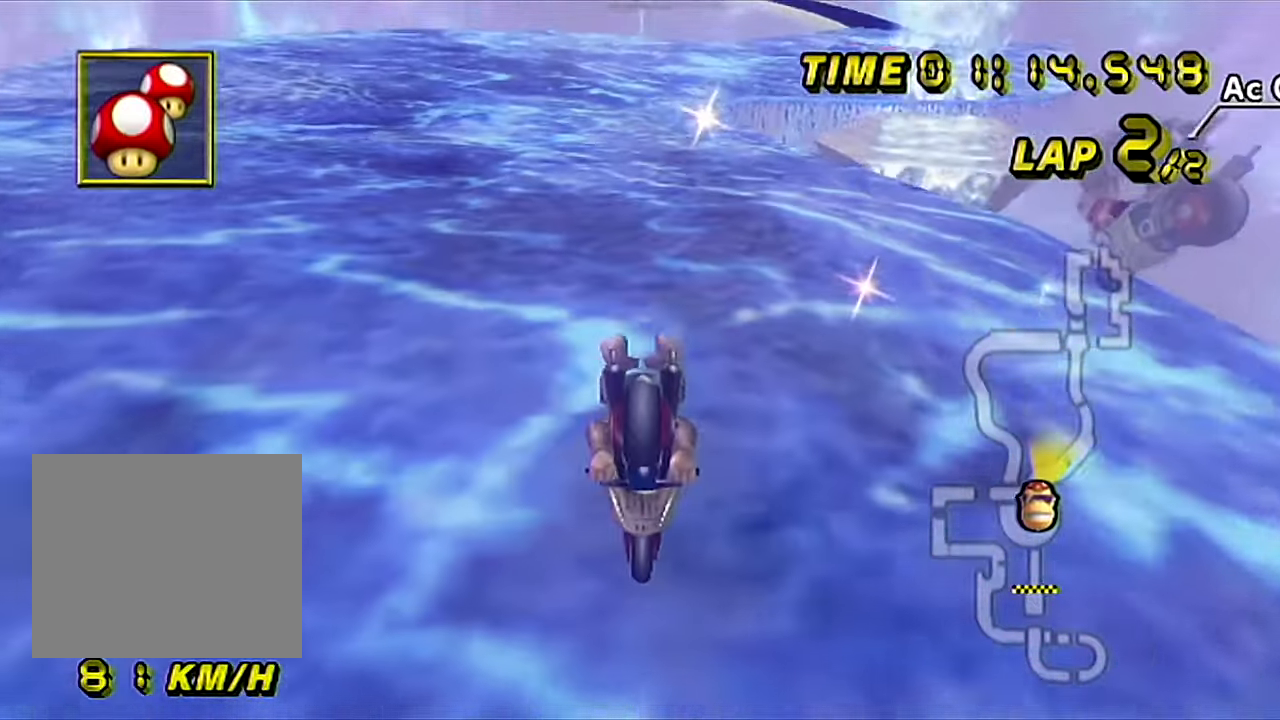
{"buttons": ["A"], "left_stick": "right", "events": [[33, "B", "down"], [67, "left_stick", "right"], [167, "B", "up"], [234, "left_stick", "center"], [467, "left_stick", "right"]]}
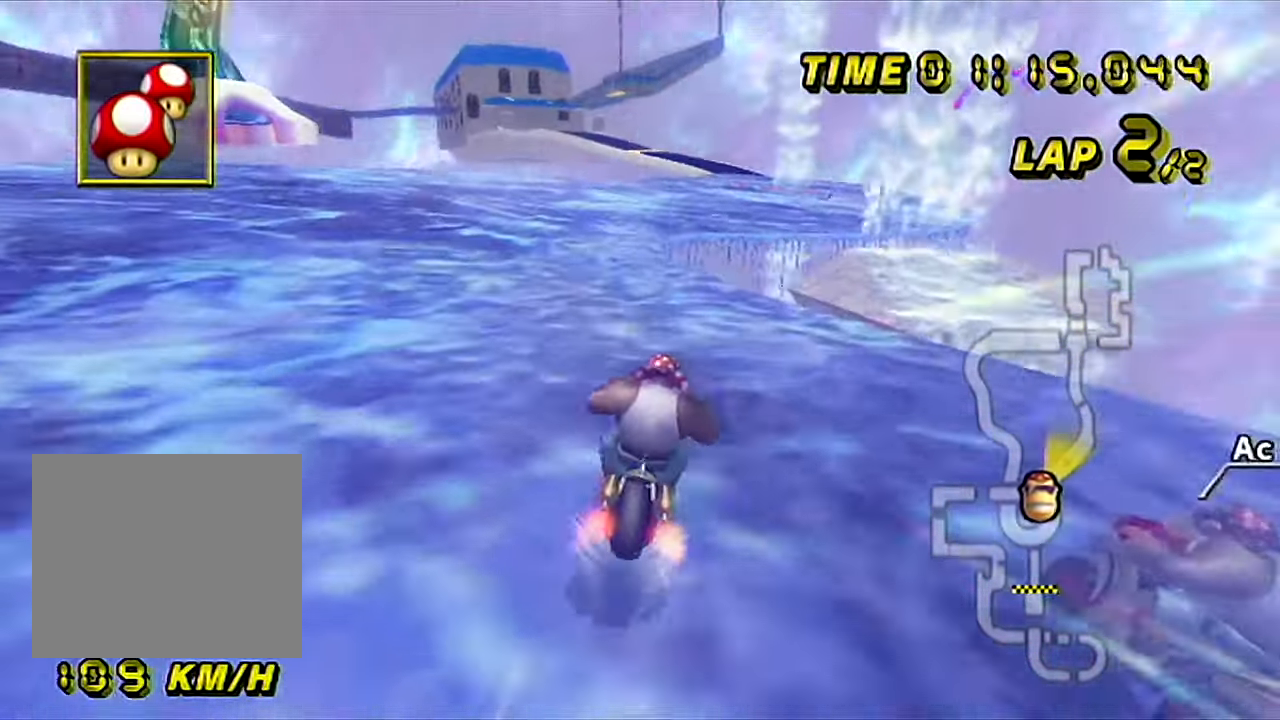
{"buttons": ["A"], "left_stick": "right", "events": []}
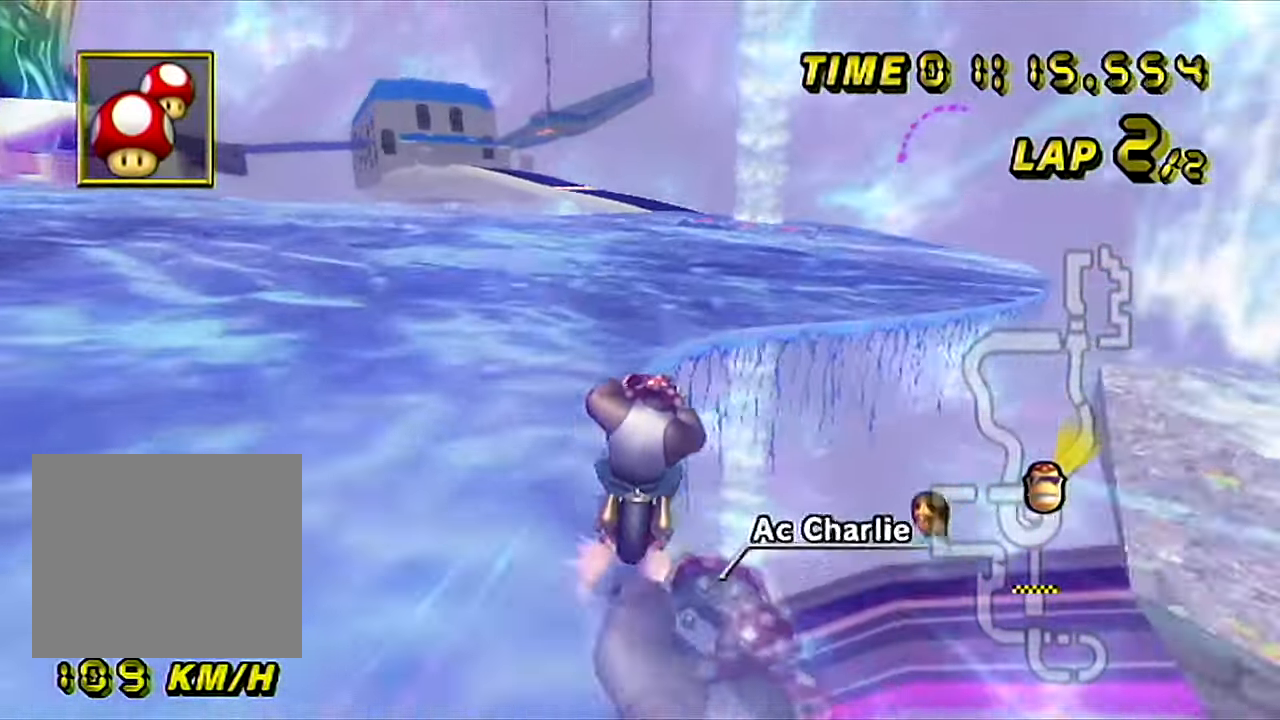
{"buttons": ["A"], "left_stick": "right", "events": [[250, "left_stick", "center"], [350, "left_stick", "left"], [451, "left_stick", "center"], [501, "left_stick", "right"]]}
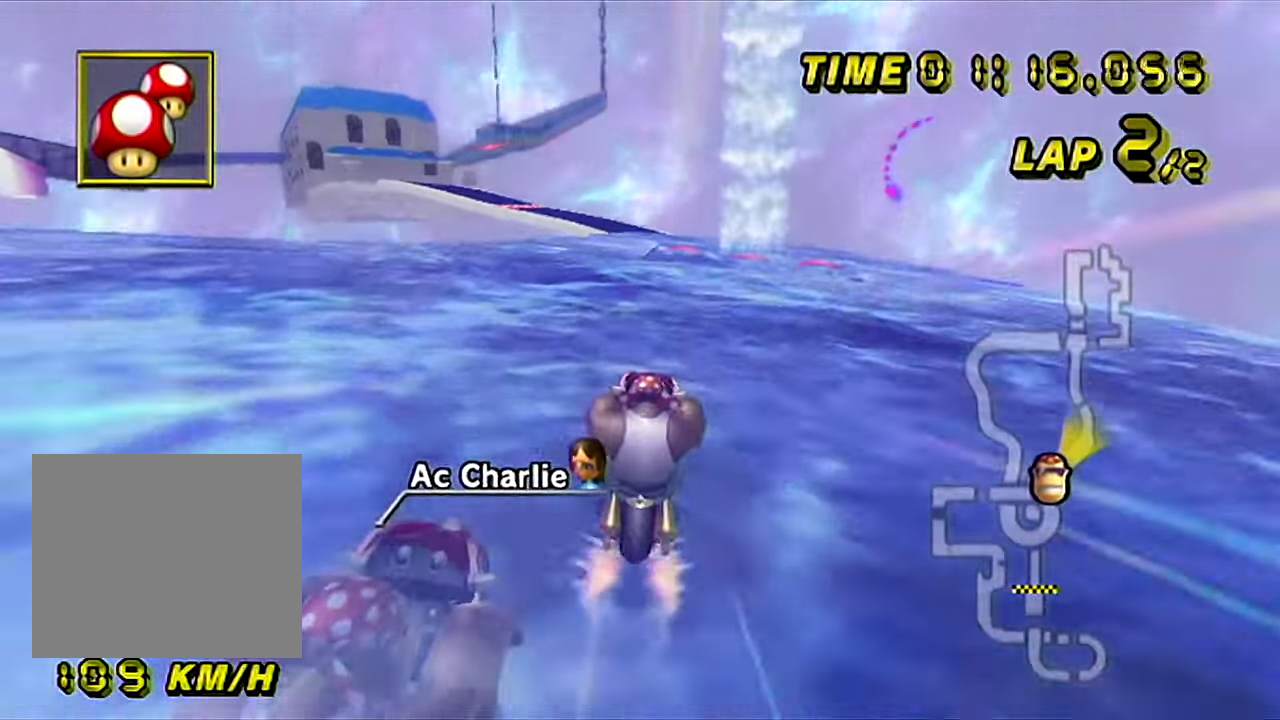
{"buttons": ["A"], "left_stick": "center", "events": [[200, "left_stick", "center"]]}
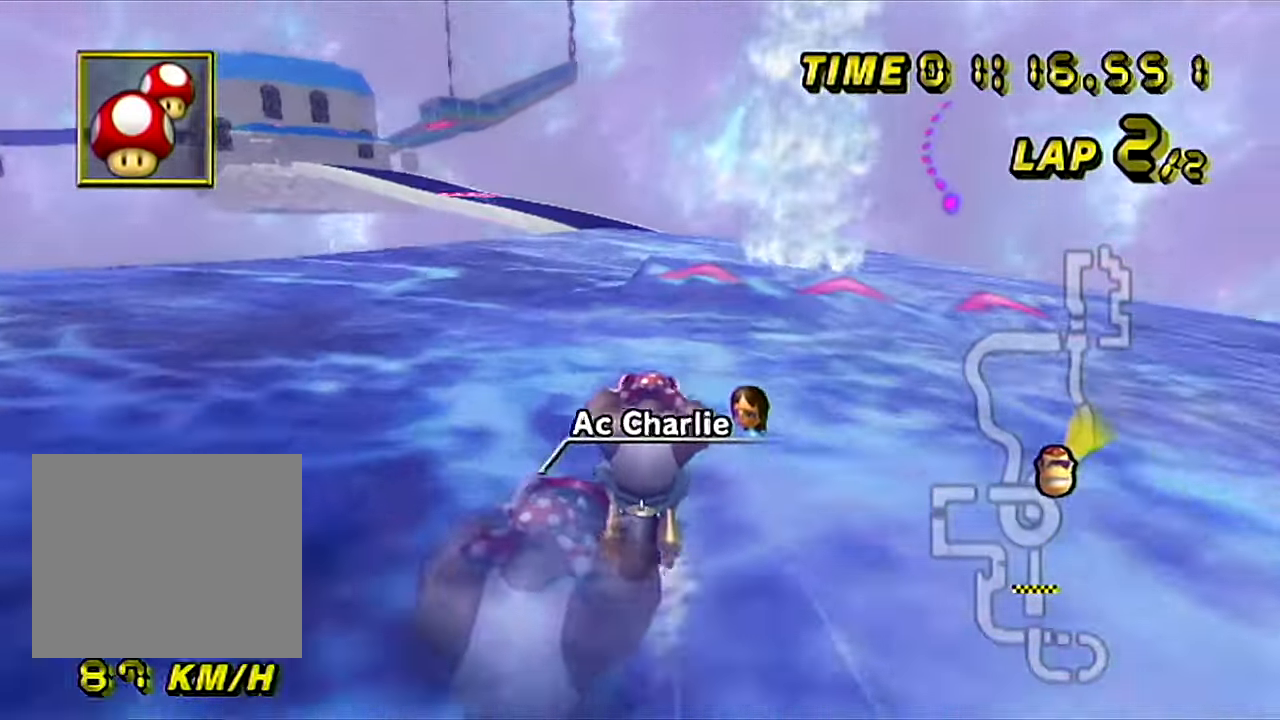
{"buttons": ["A"], "left_stick": "center", "events": []}
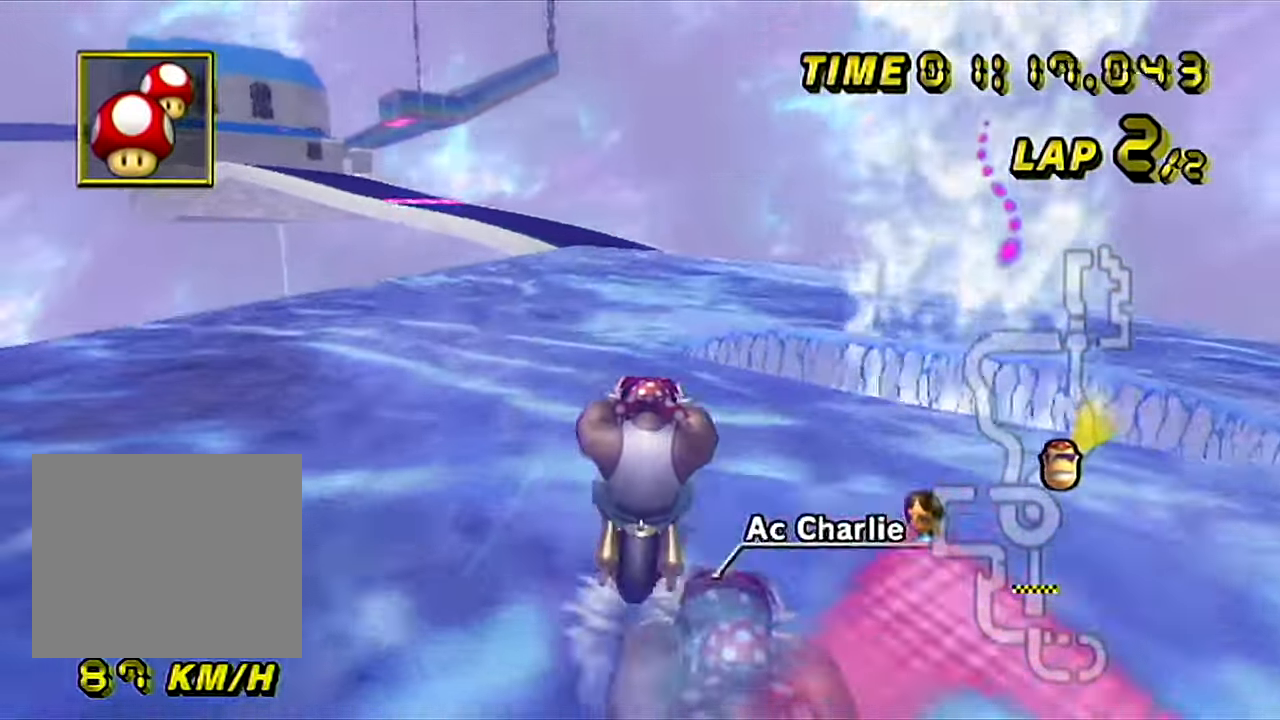
{"buttons": ["A"], "left_stick": "down", "events": [[166, "left_stick", "left"], [317, "left_stick", "down"]]}
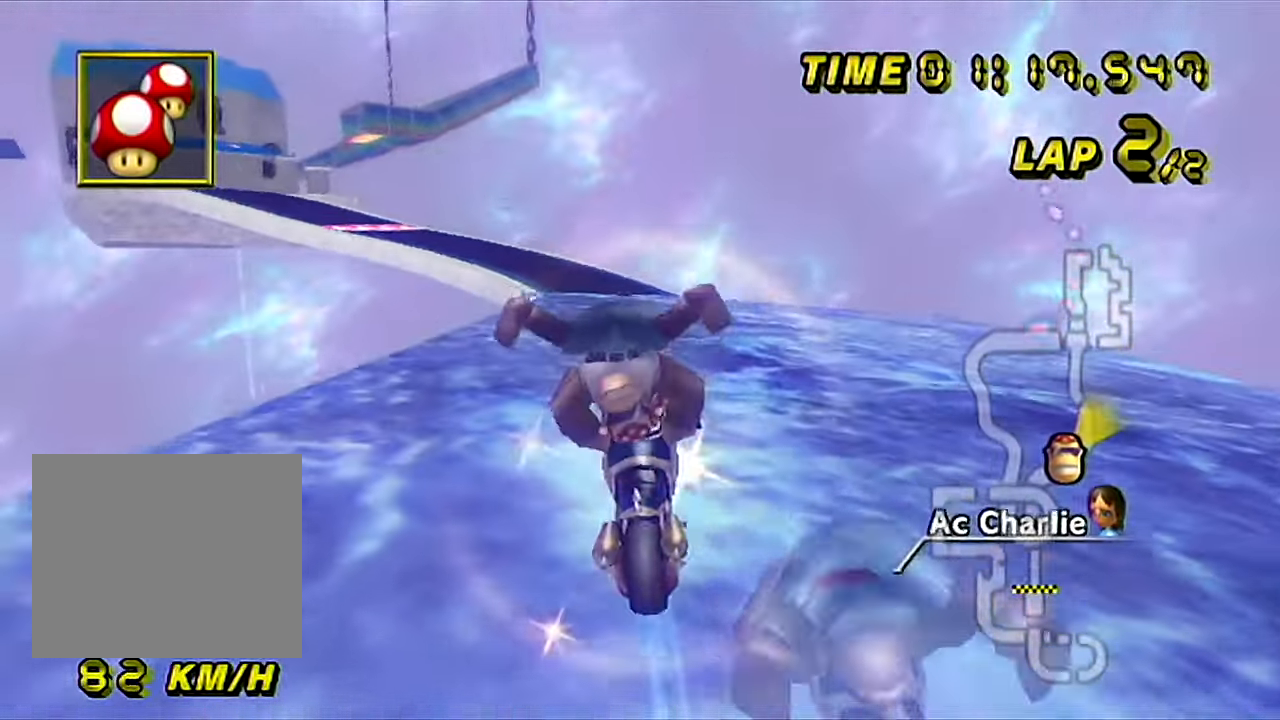
{"buttons": ["A", "B"], "left_stick": "right", "events": [[200, "B", "down"], [234, "left_stick", "down-left"], [401, "left_stick", "right"]]}
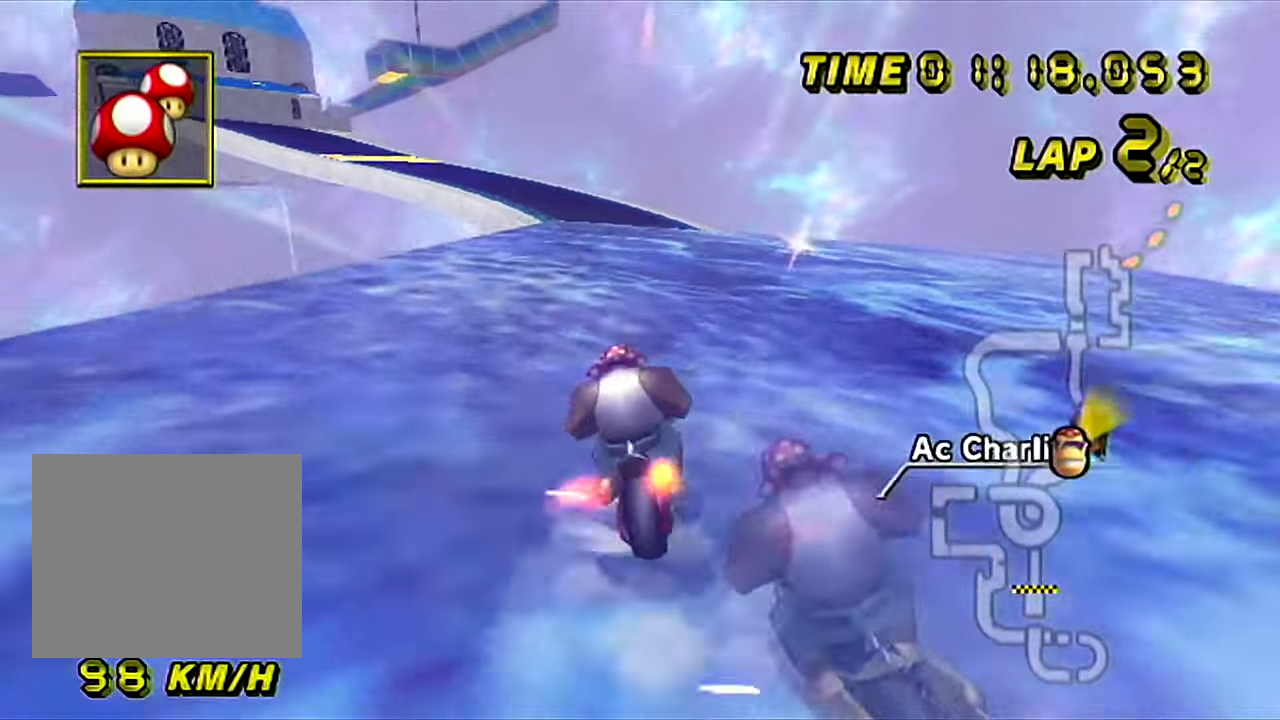
{"buttons": ["A", "B"], "left_stick": "right", "events": []}
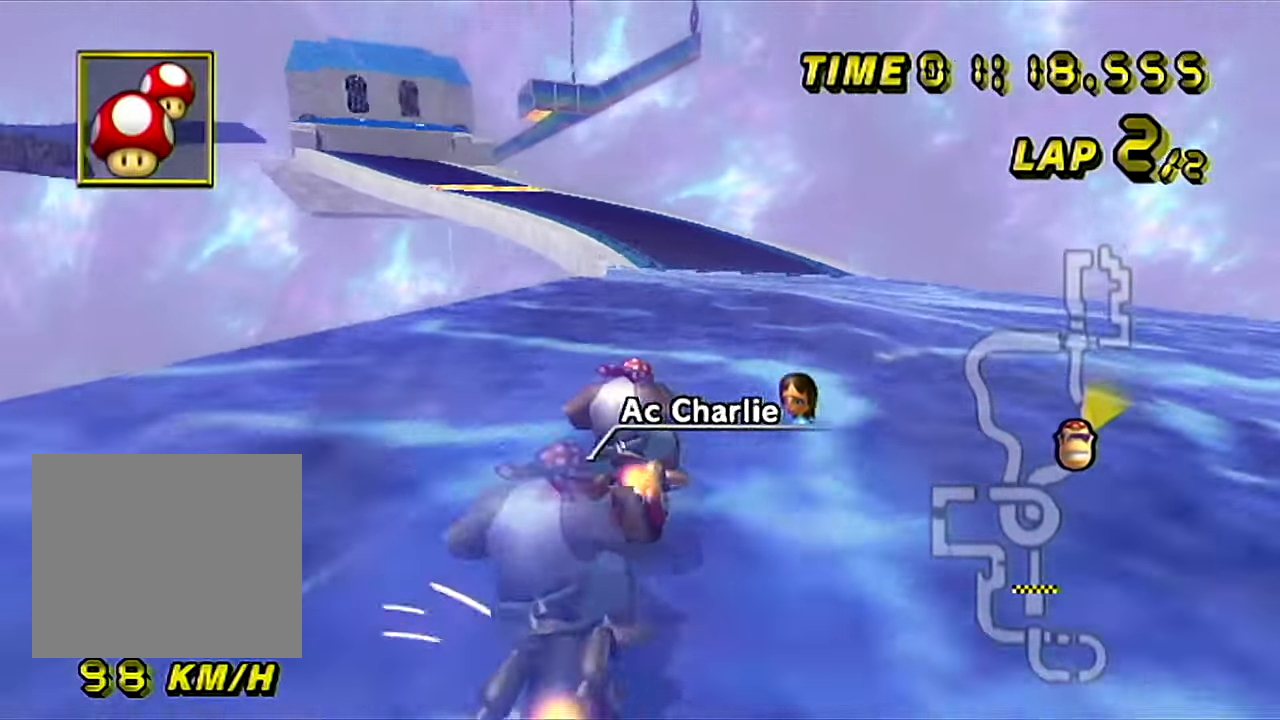
{"buttons": ["A", "B"], "left_stick": "down-left", "events": [[234, "left_stick", "down-left"]]}
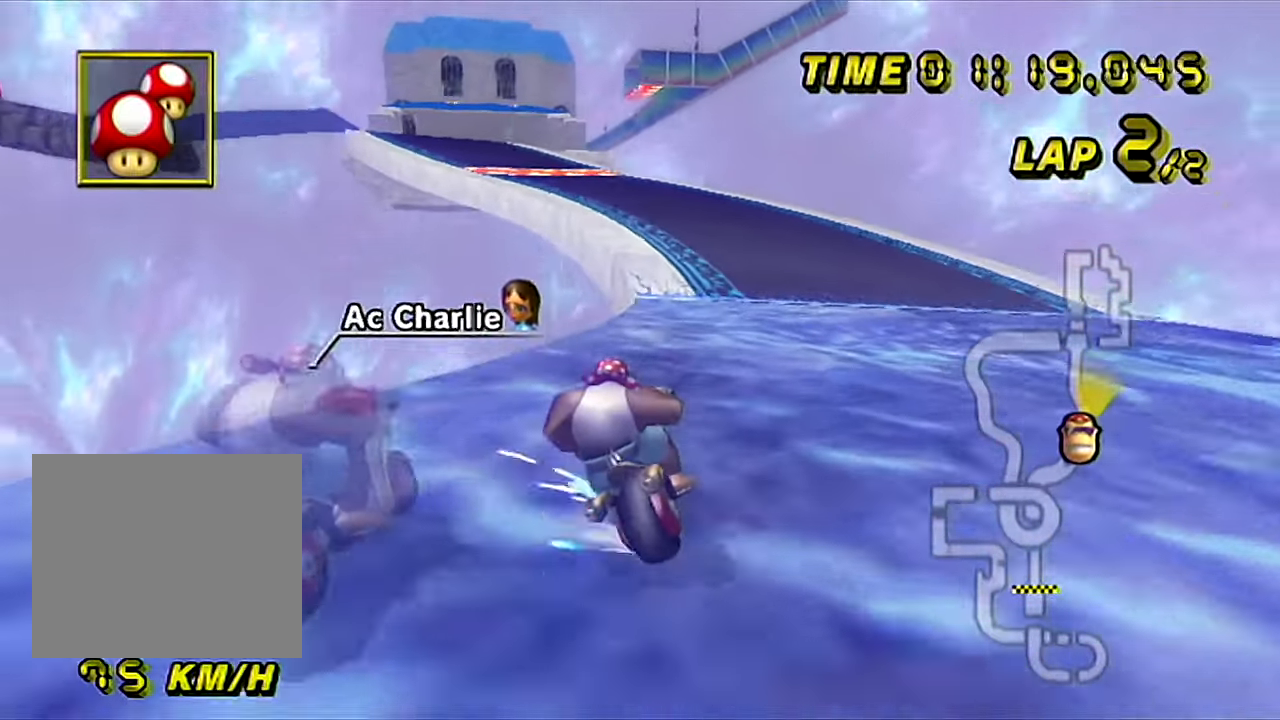
{"buttons": ["A"], "left_stick": "right", "events": [[334, "B", "up"], [367, "left_stick", "right"]]}
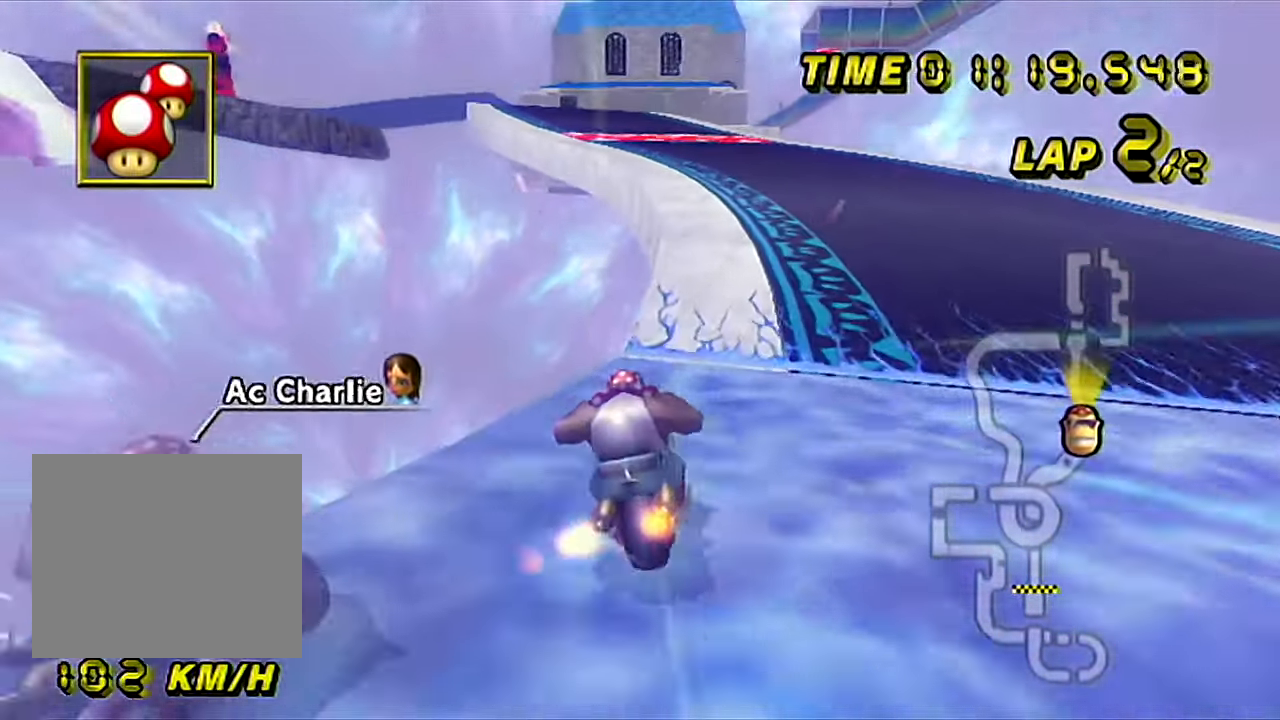
{"buttons": ["A"], "left_stick": "center", "events": [[367, "left_stick", "center"]]}
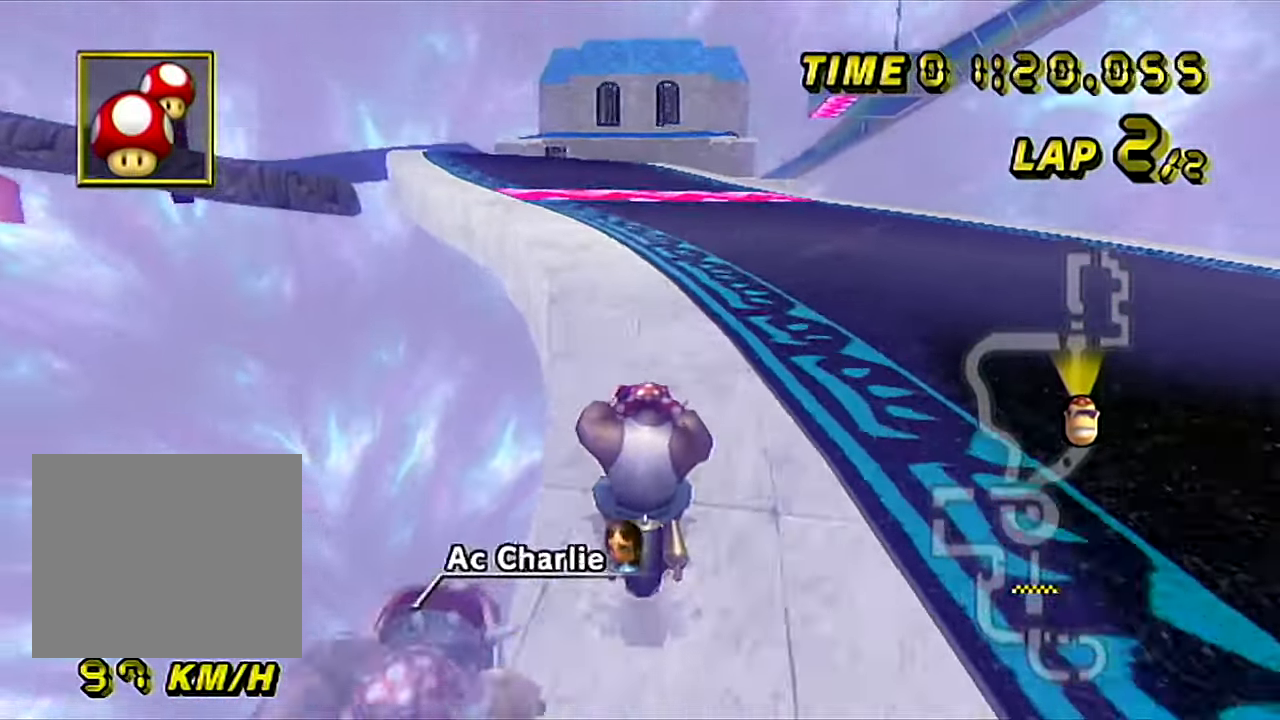
{"buttons": ["A"], "left_stick": "center", "events": []}
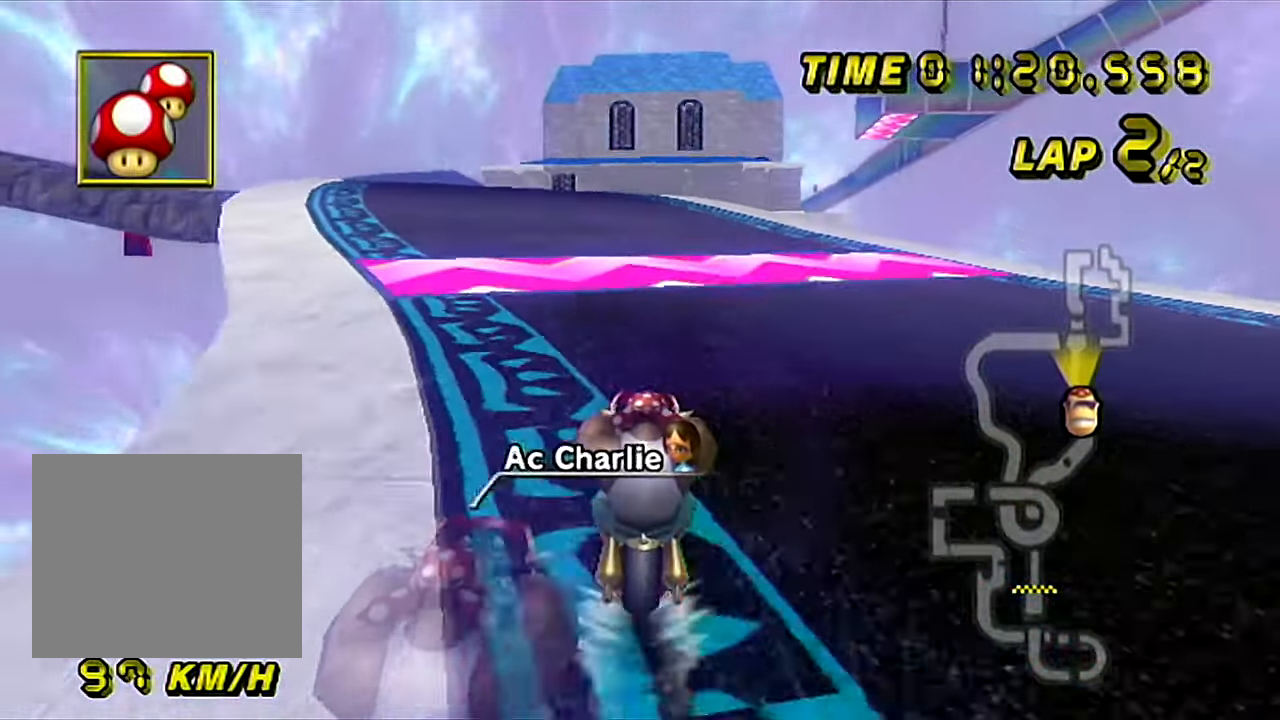
{"buttons": ["A"], "left_stick": "center", "events": [[401, "left_stick", "right"], [484, "left_stick", "center"]]}
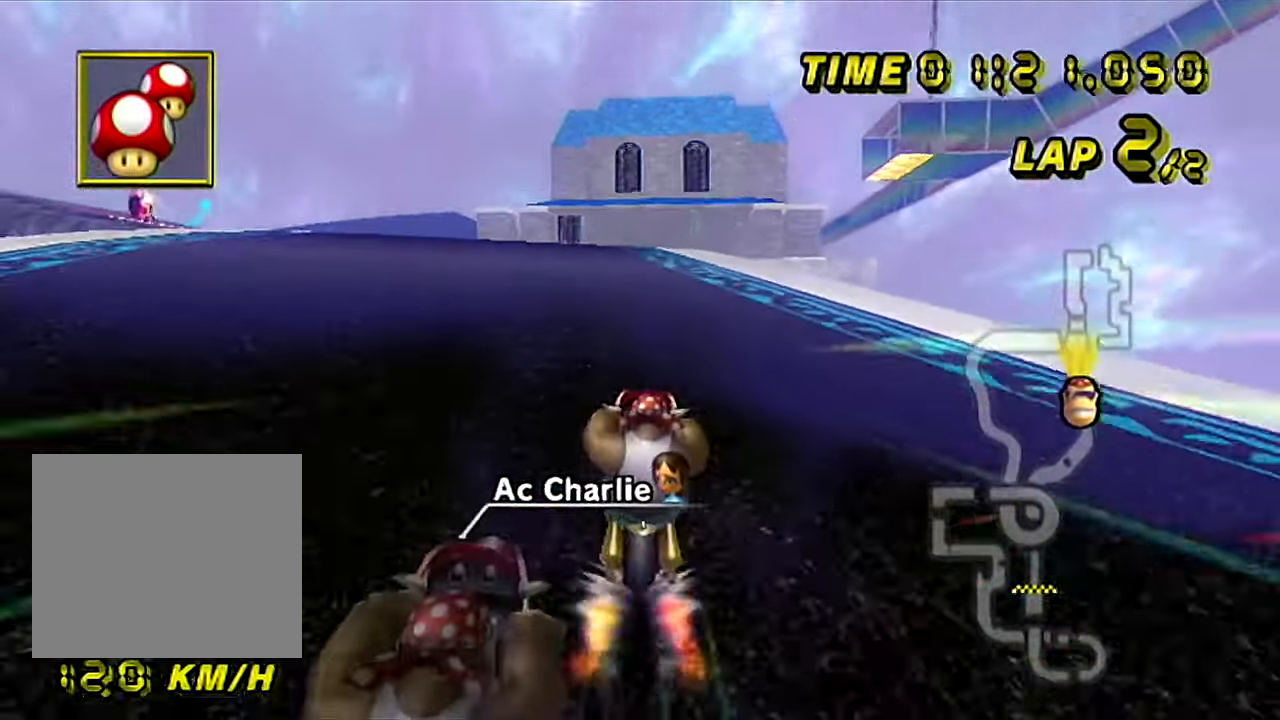
{"buttons": ["A"], "left_stick": "center", "events": []}
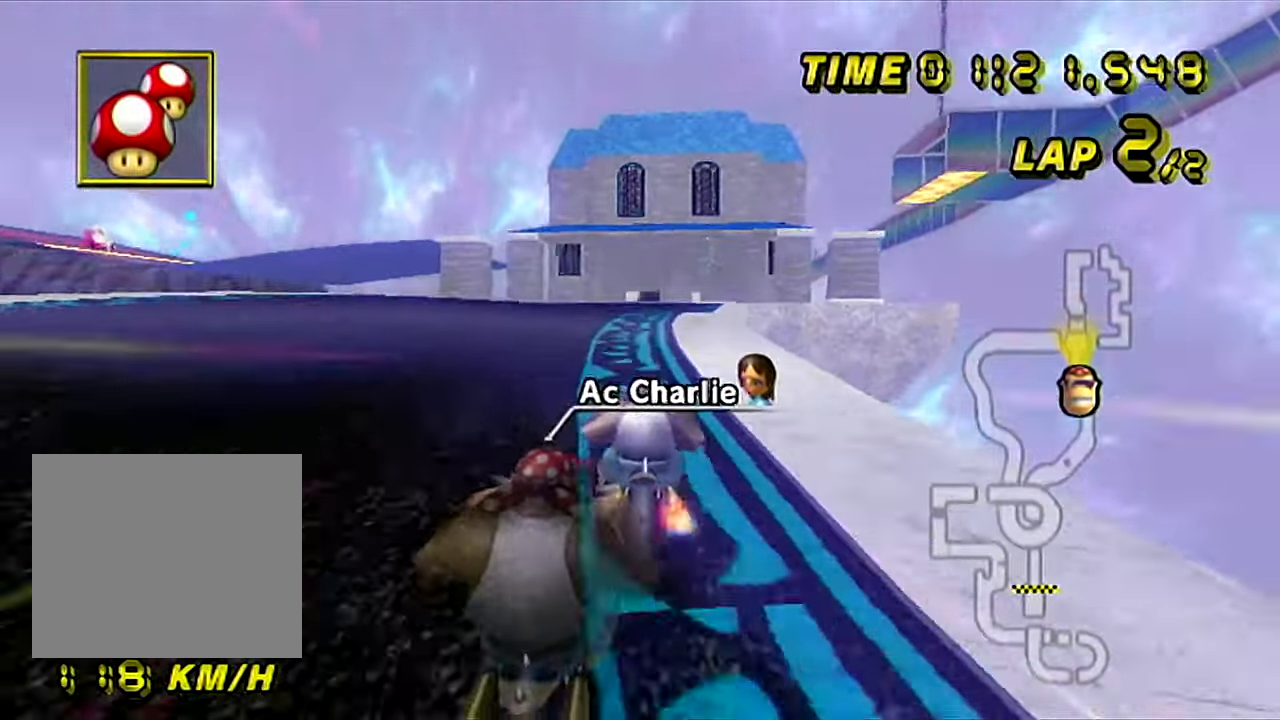
{"buttons": ["A"], "left_stick": "center", "events": [[401, "left_stick", "right"], [468, "left_stick", "center"]]}
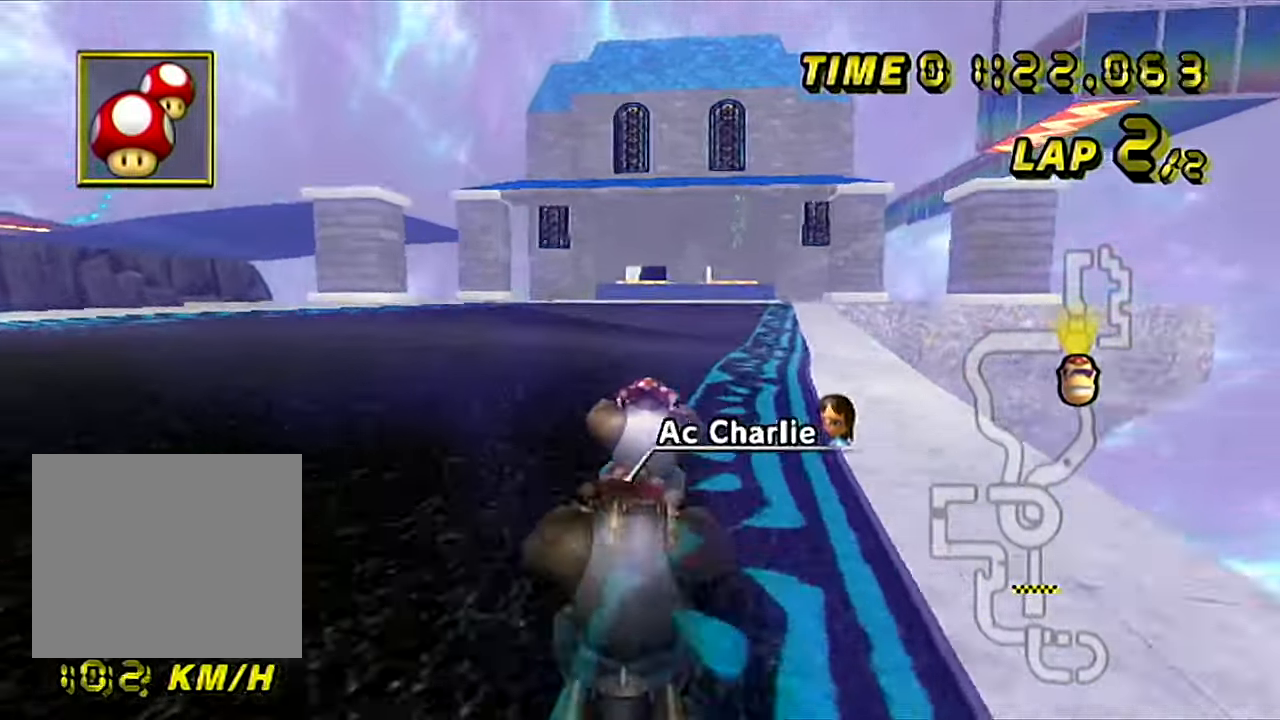
{"buttons": ["A"], "left_stick": "center", "events": []}
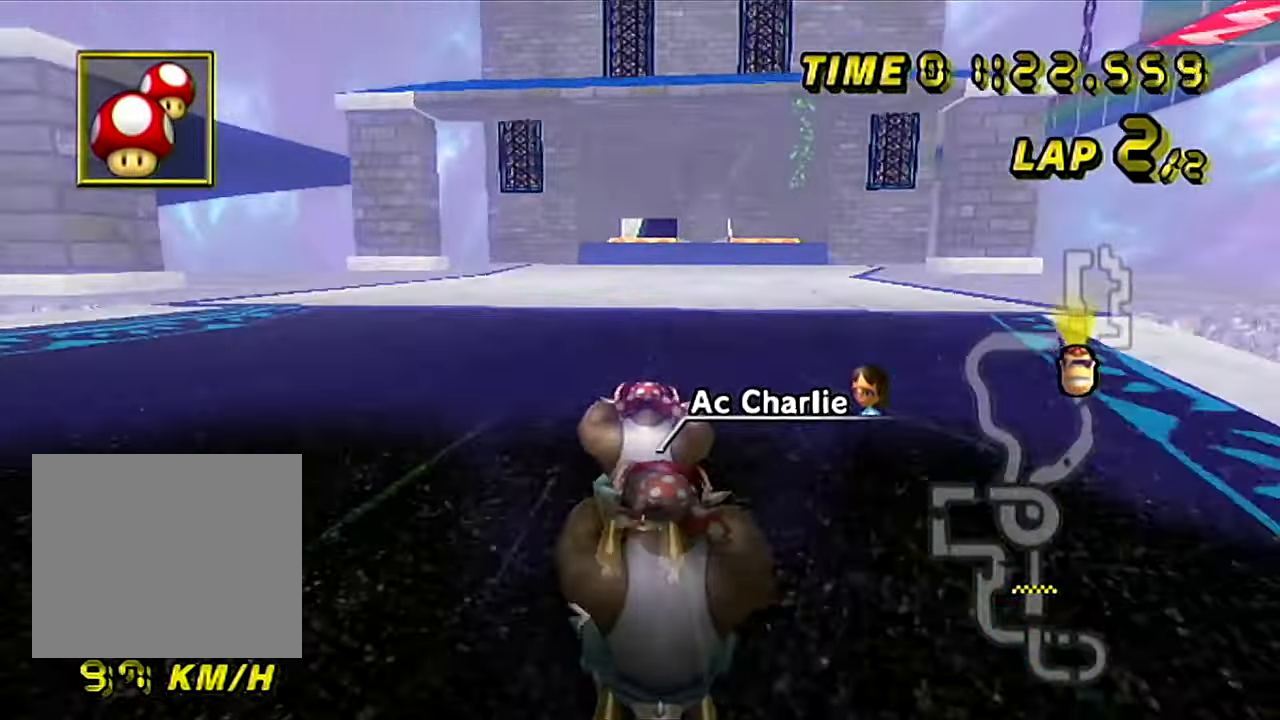
{"buttons": ["A"], "left_stick": "center", "events": []}
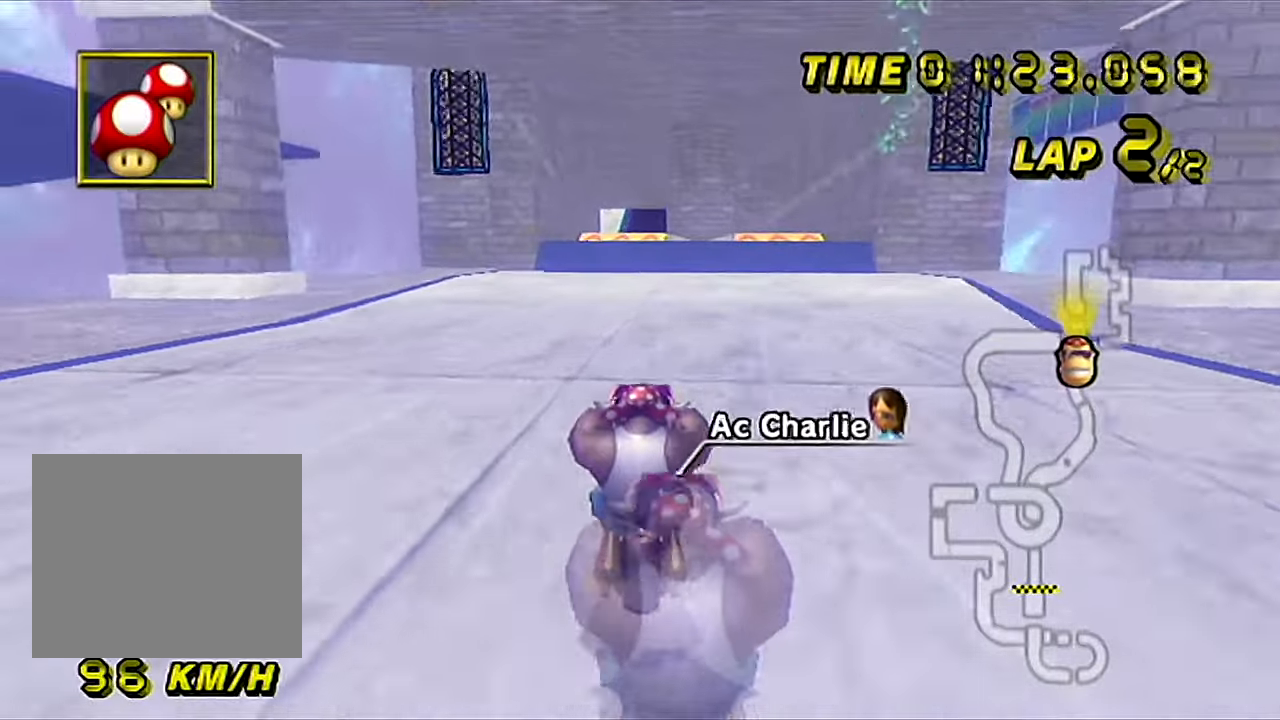
{"buttons": ["A"], "left_stick": "center", "events": []}
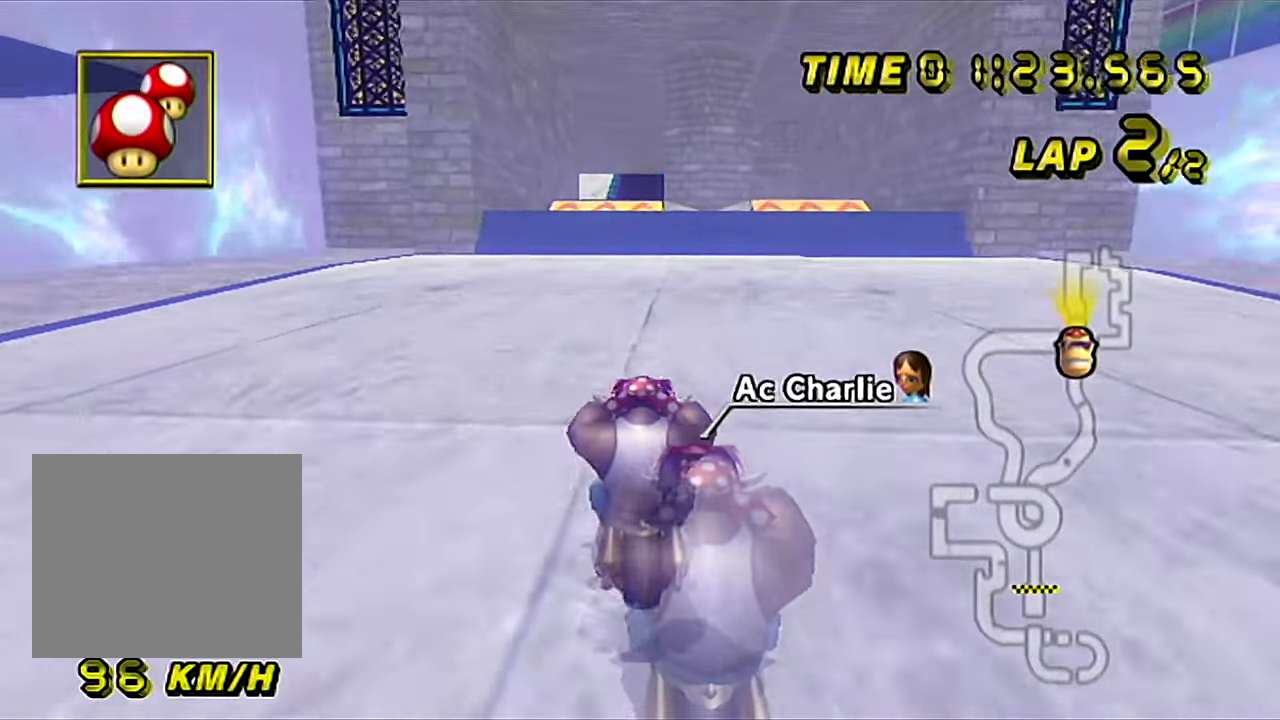
{"buttons": ["A"], "left_stick": "center", "events": []}
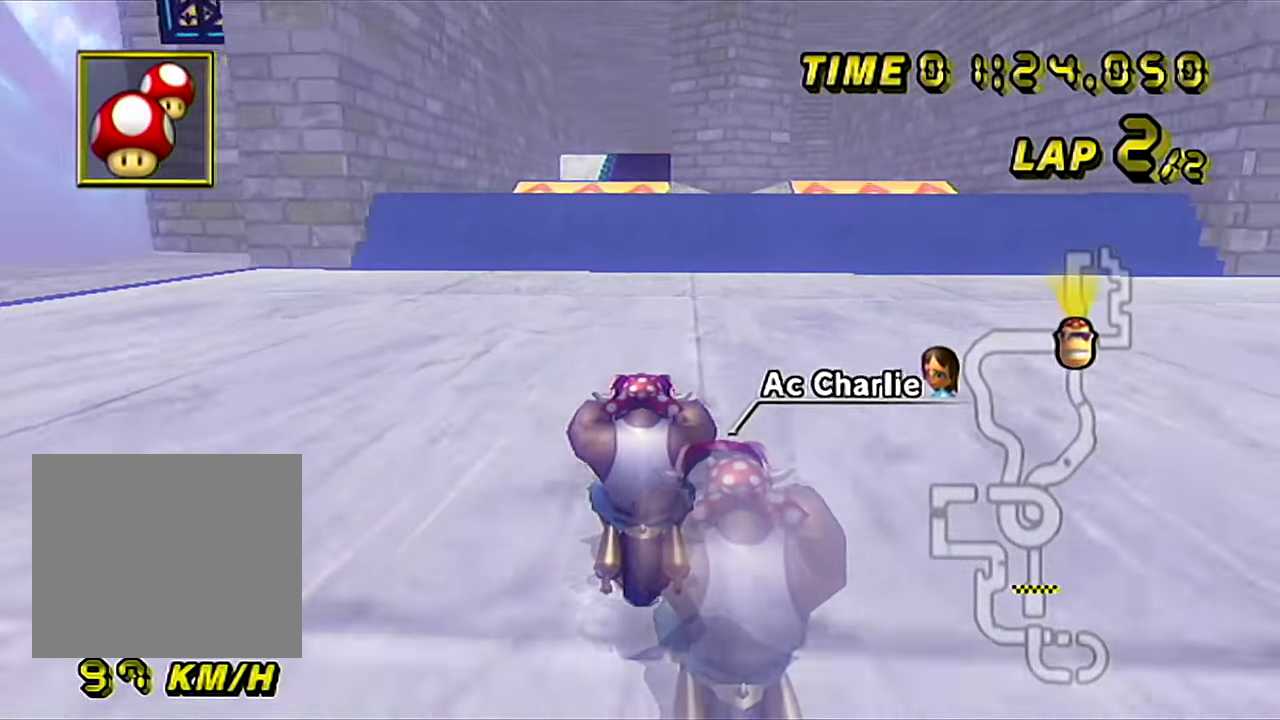
{"buttons": ["A"], "left_stick": "down", "events": [[100, "left_stick", "down"]]}
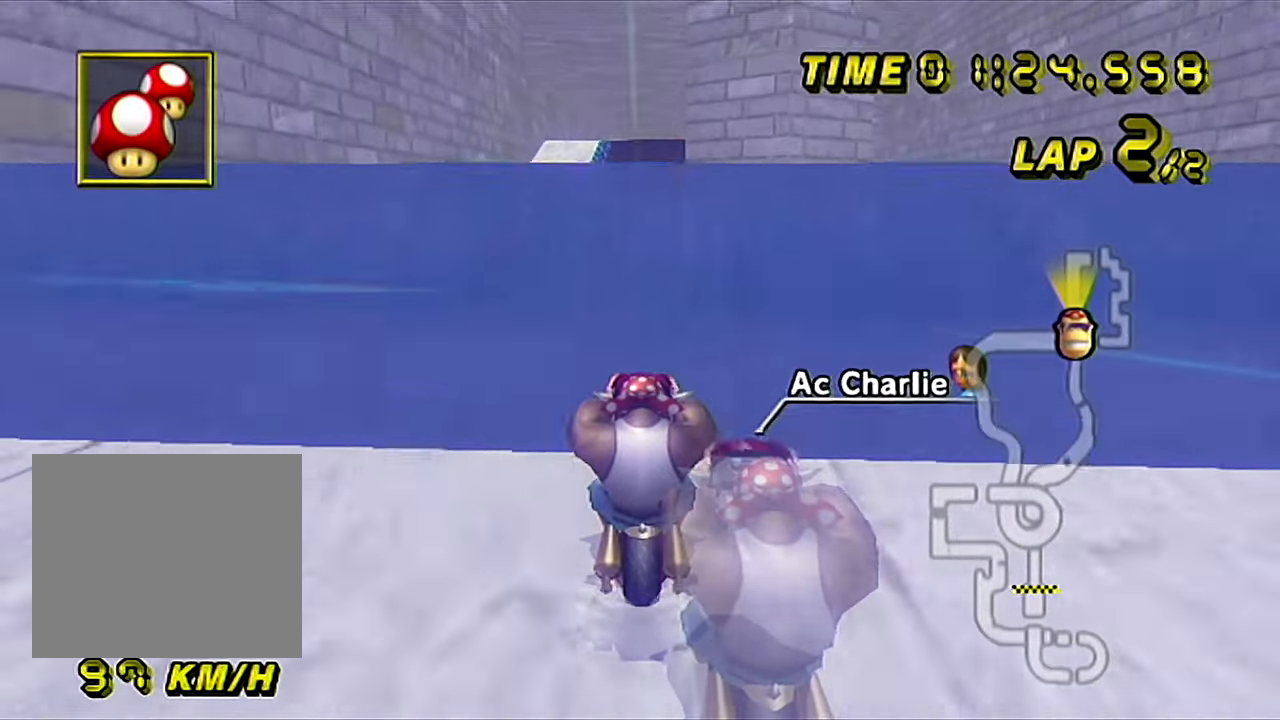
{"buttons": ["A"], "left_stick": "down", "events": []}
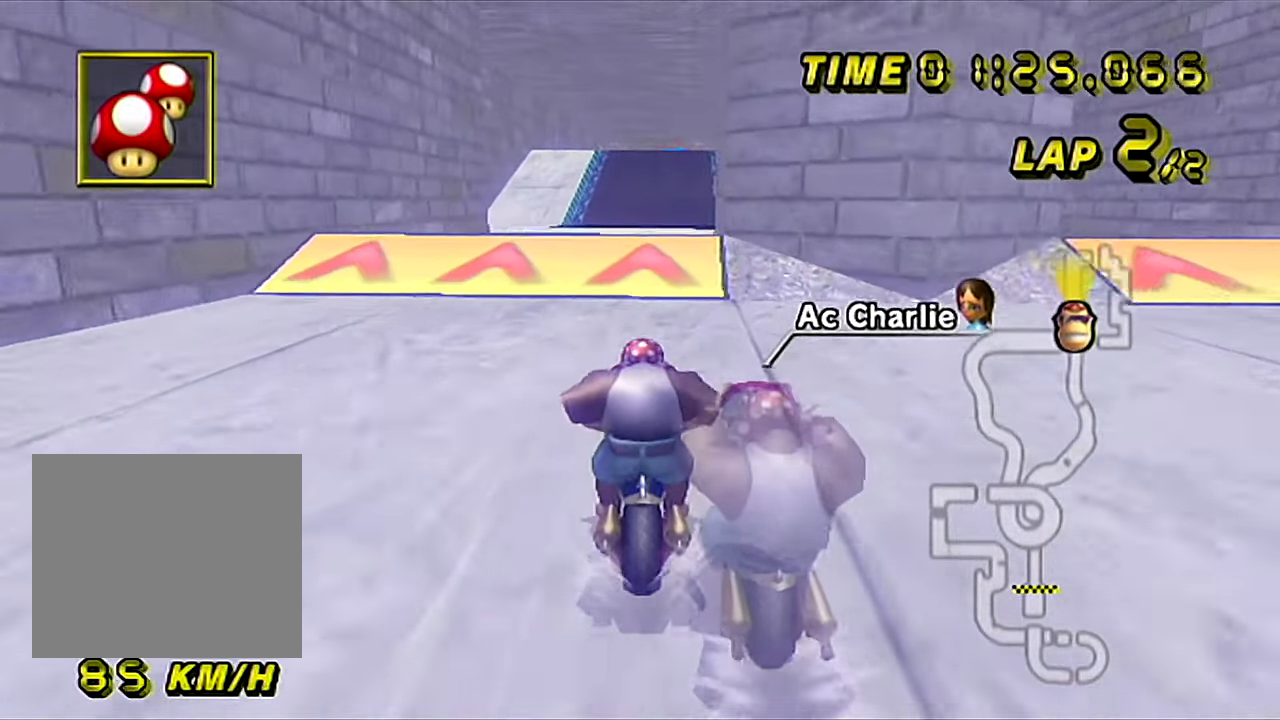
{"buttons": ["A", "B"], "left_stick": "down", "events": [[434, "B", "down"]]}
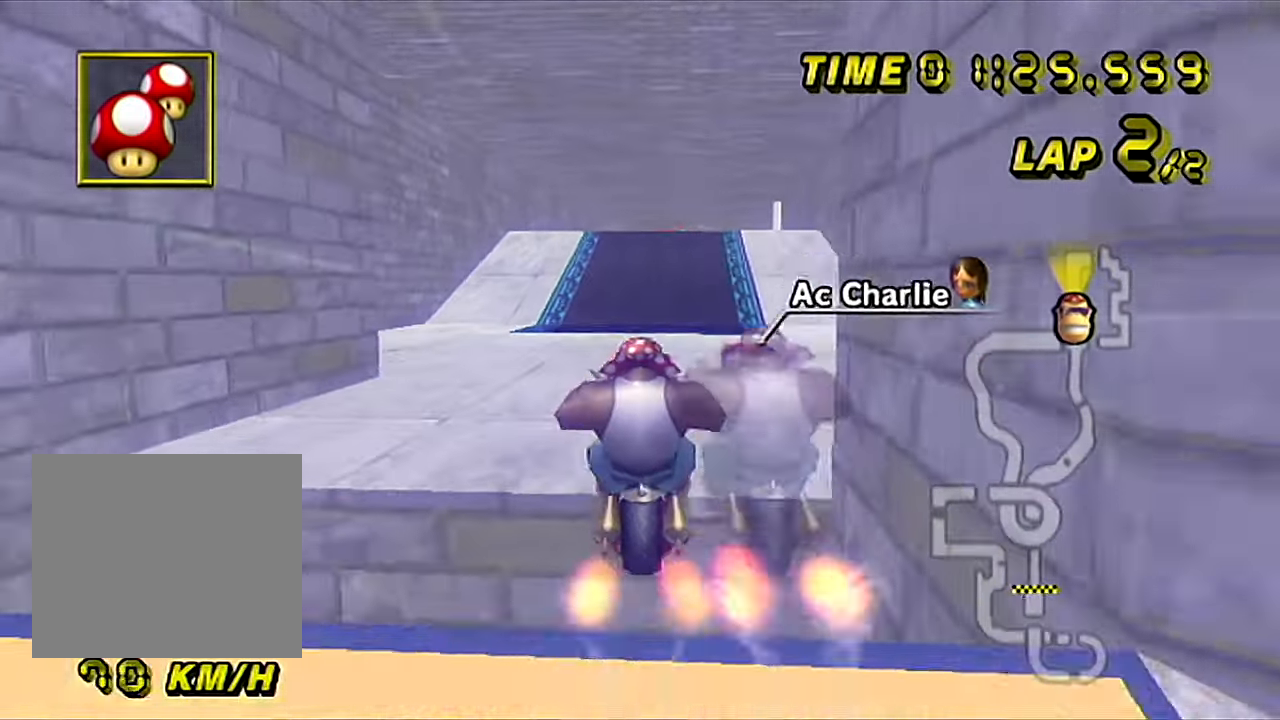
{"buttons": ["A"], "left_stick": "center", "events": [[183, "B", "up"], [417, "left_stick", "center"]]}
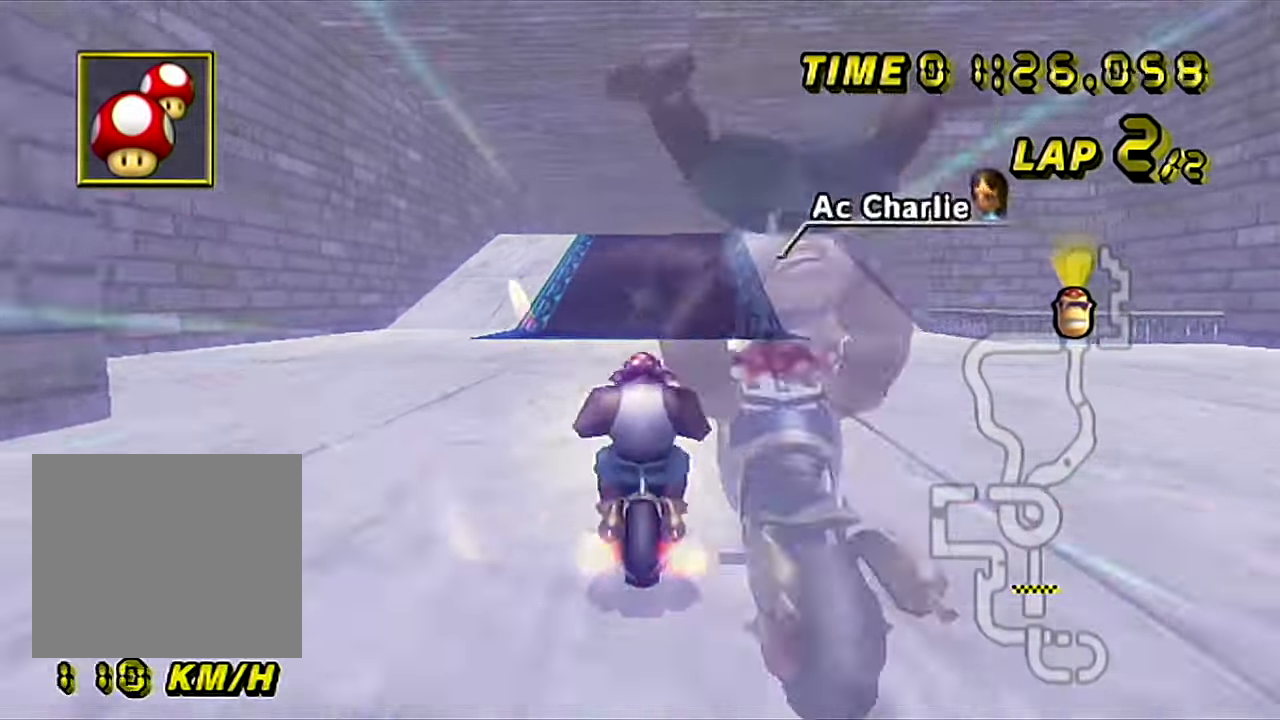
{"buttons": ["A"], "left_stick": "center", "events": [[300, "left_stick", "right"], [467, "left_stick", "center"]]}